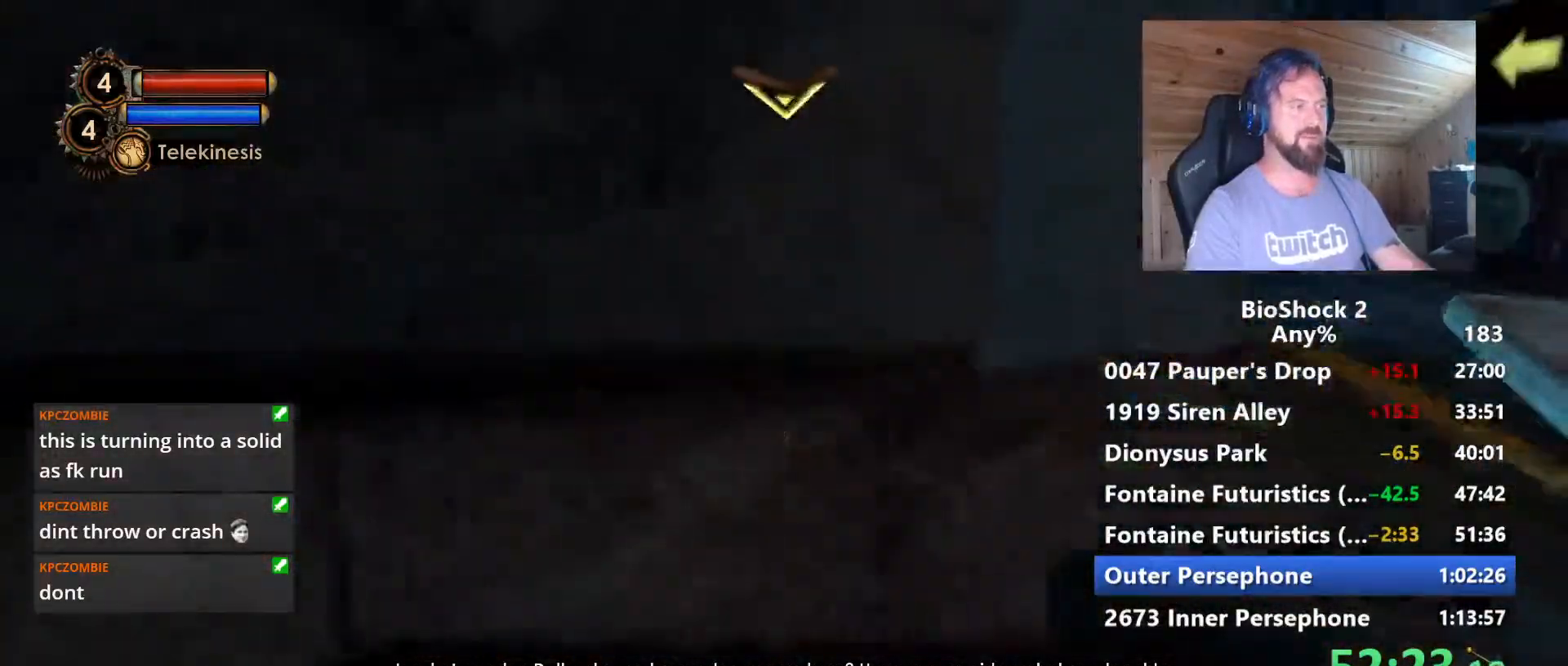
Gameplay with keyboard and mouse; each line is a JSON object with the keys and mouse buttons held at the frame after it. "events" lists presses ("down") and releases ("up") of "1", "2", "3", "4", "5", "a", "alt", "c", "caps_lock", "ctrl", "d", "e", "f", "g", "q", "r", "s", "shift", "space", "t", "tab", "v", "w", "x", "z", "mouse_left", "mouse_wheel" and "mouse_right" between this image and that frame as [ms after this image, input, new state], when the widget could be followed in between. "mouse_left", "mouse_wheel", "mouse_right" = the "left", "wheel", "right" buttons of the "mouse" list. No other keys are recorded. "wheel" means that the mouse wheel is clicked or scrolled. "mouse_move" is the direction in which the mouse moves at that frame (one of eight, or "still"), when it could be read.
{"keys": ["d", "w"], "mouse": [], "mouse_move": "still", "events": [[217, "w", "up"], [400, "w", "down"]]}
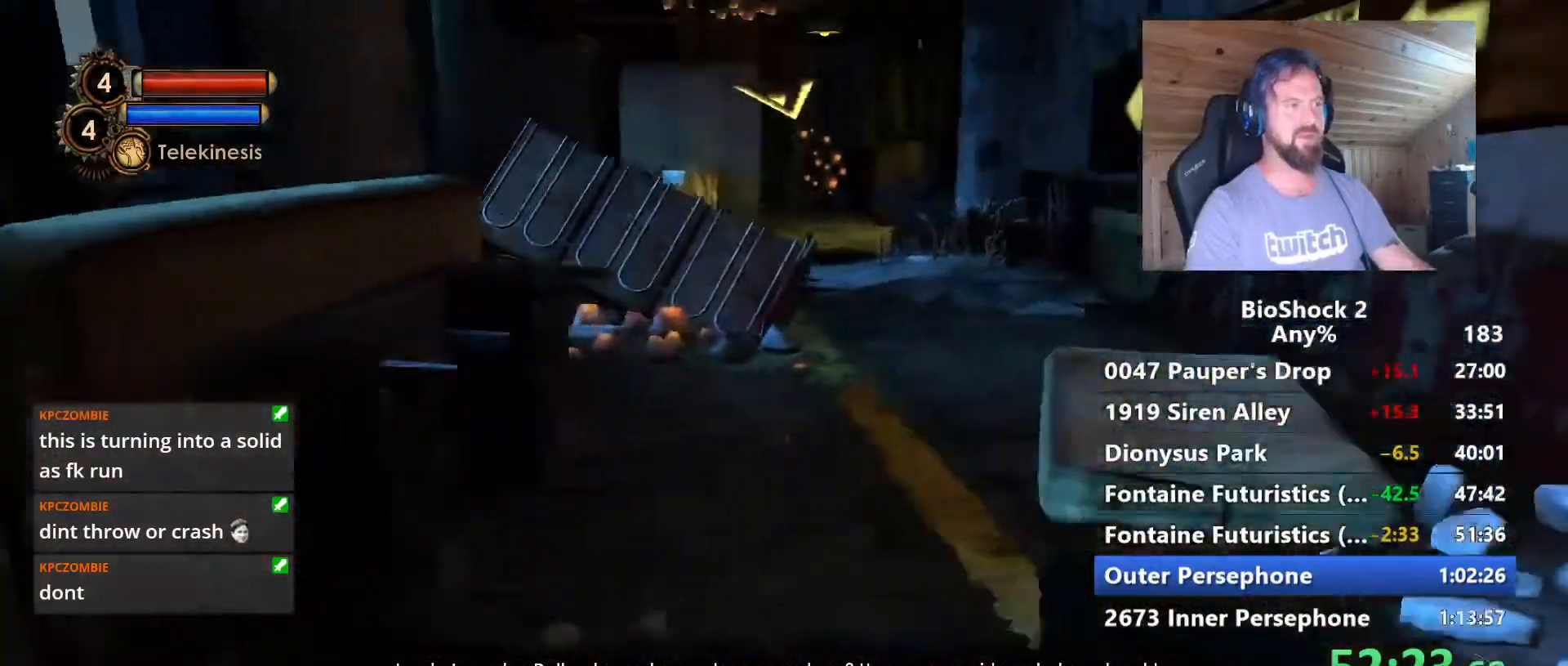
{"keys": ["w"], "mouse": [], "mouse_move": "still", "events": [[234, "d", "up"]]}
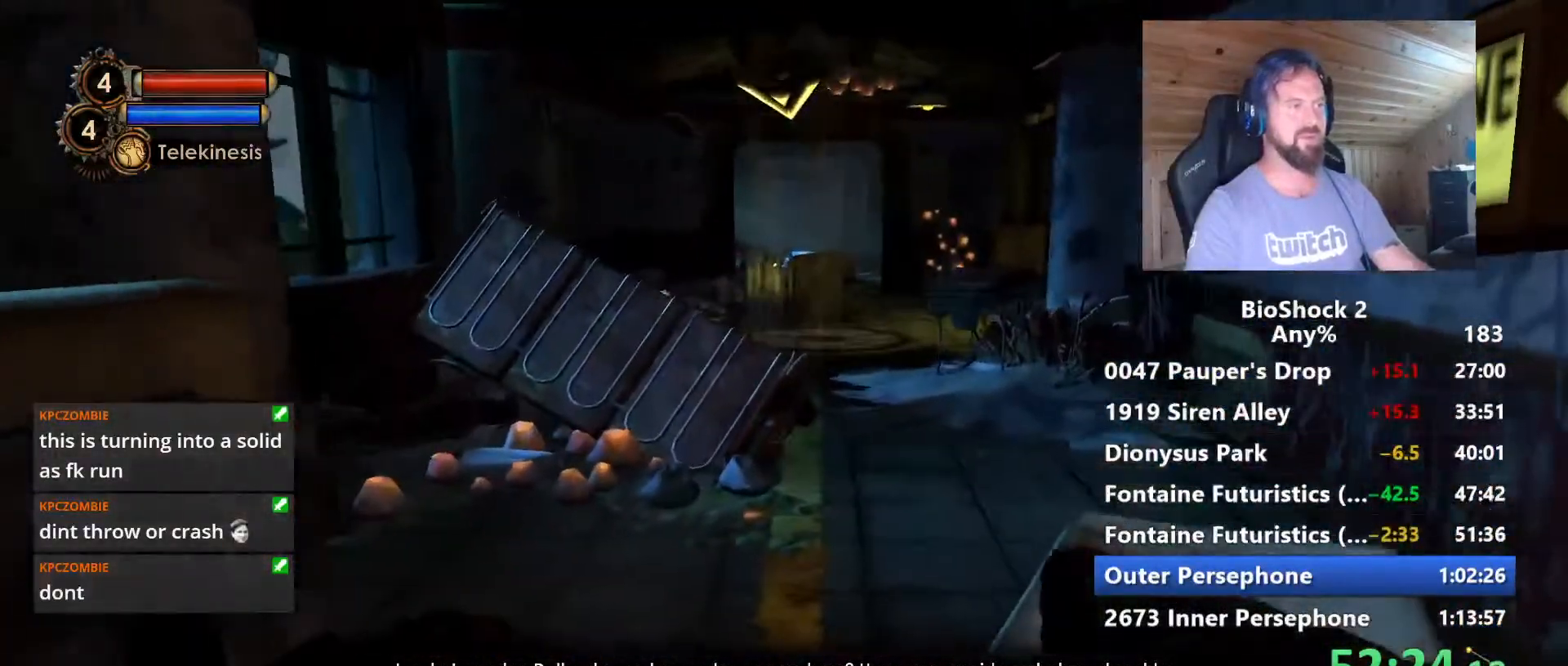
{"keys": ["w"], "mouse": [], "mouse_move": "still", "events": [[50, "d", "down"], [284, "d", "up"]]}
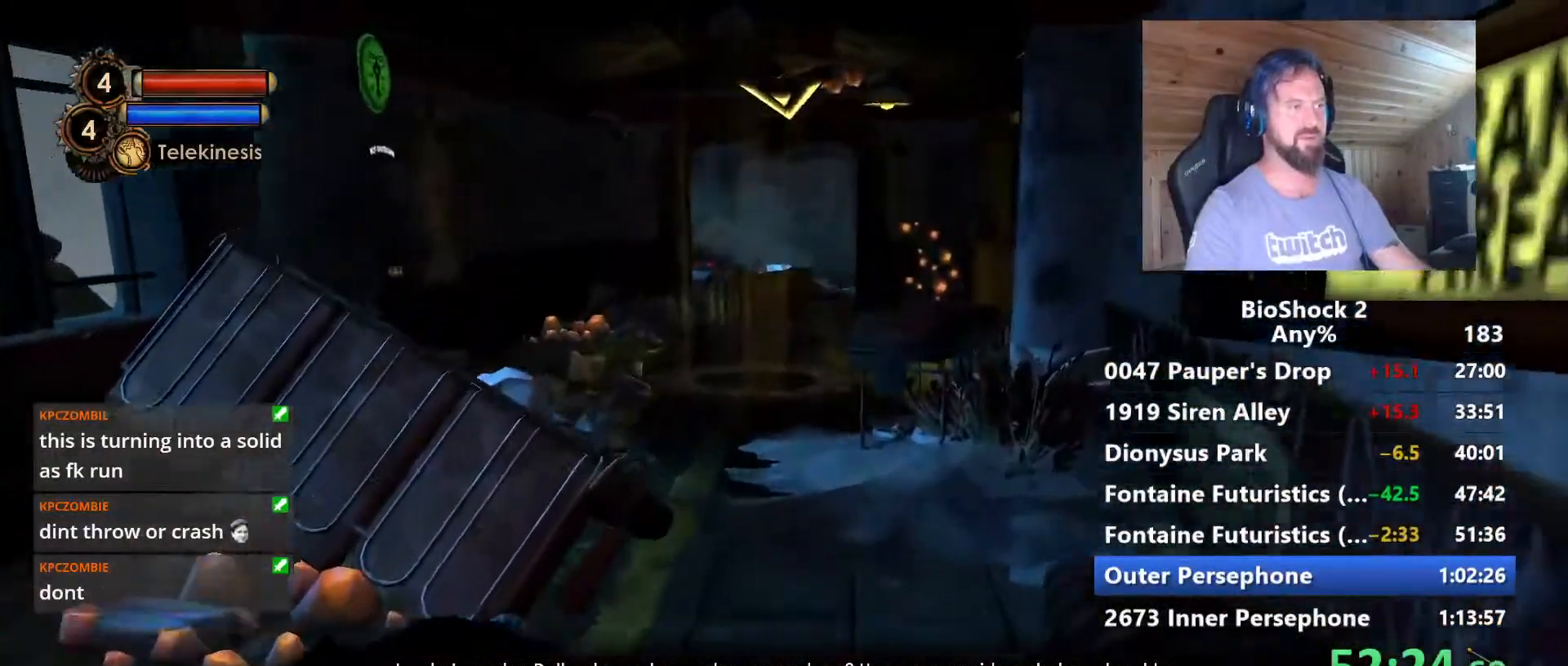
{"keys": ["w"], "mouse": [], "mouse_move": "still", "events": [[67, "mouse_left", "down"], [67, "shift", "down"], [167, "mouse_left", "up"], [217, "shift", "up"]]}
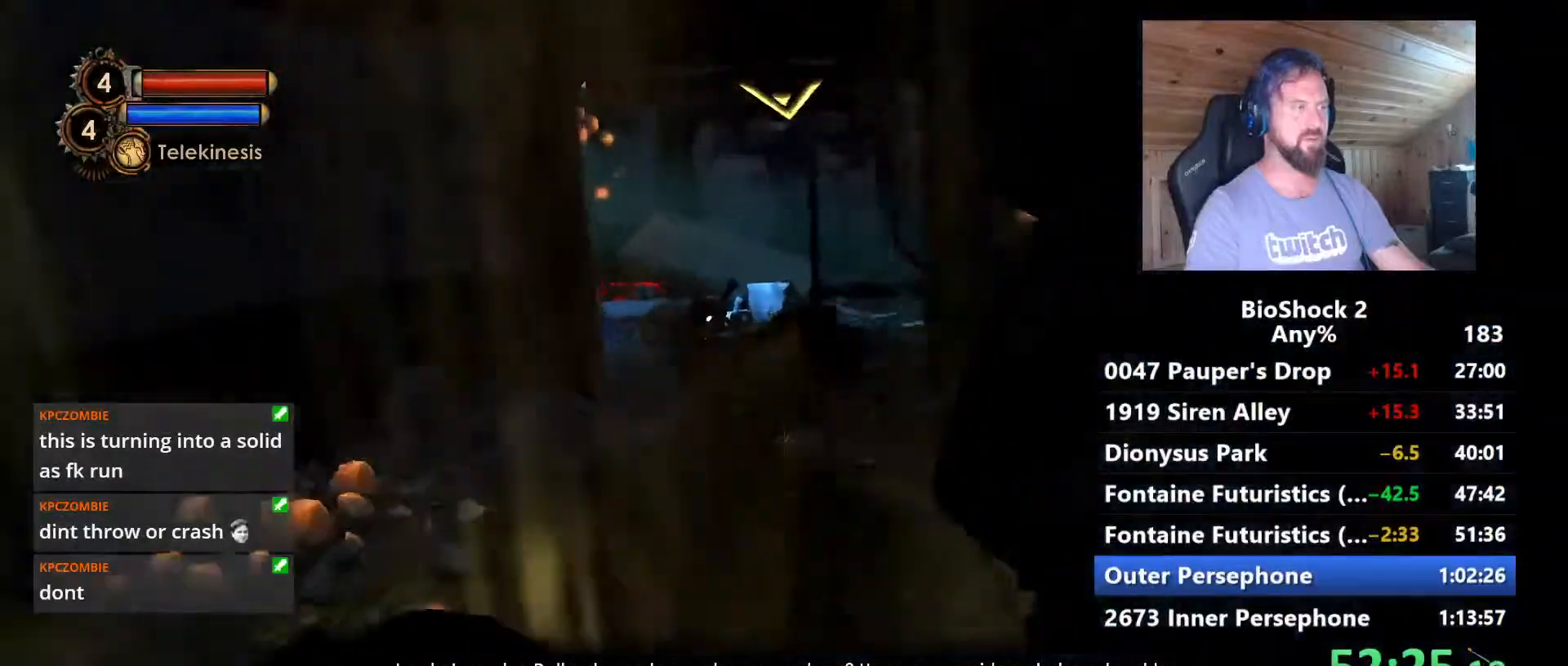
{"keys": ["w"], "mouse": [], "mouse_move": "still", "events": []}
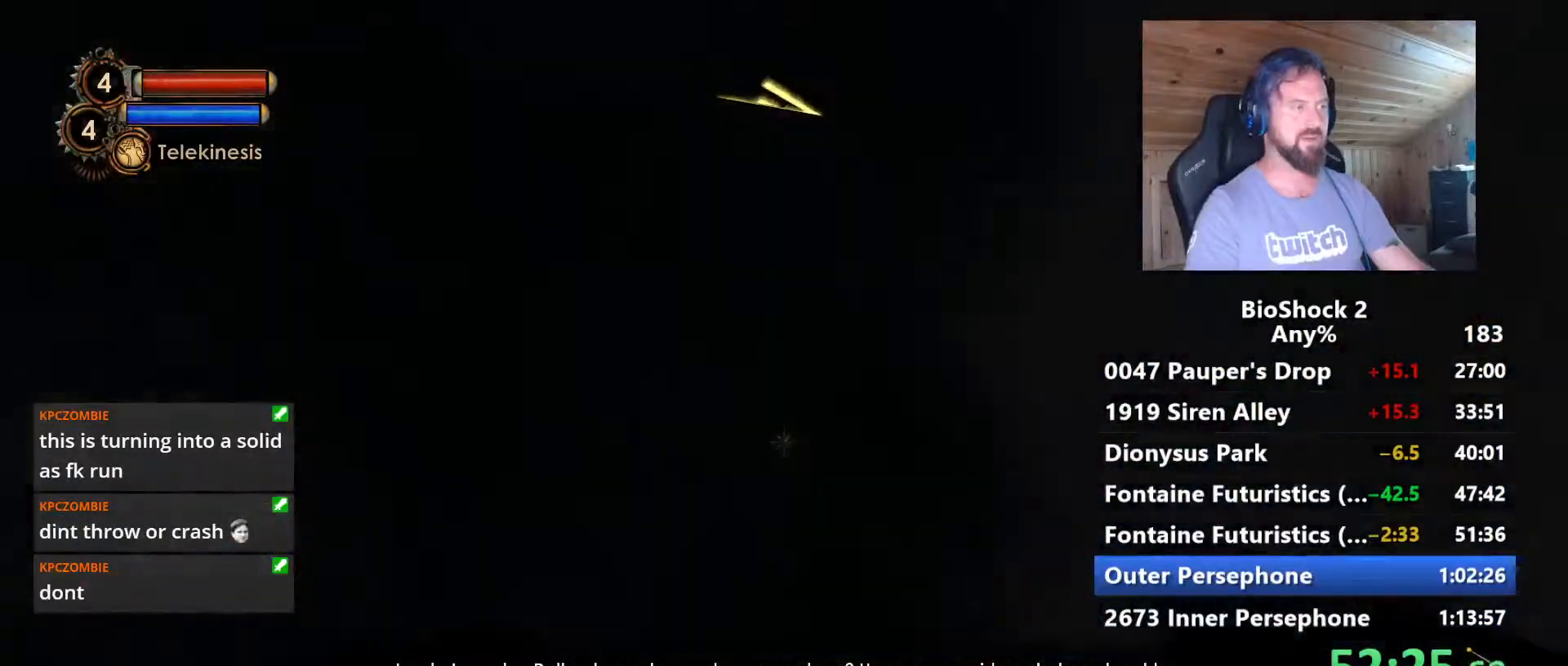
{"keys": ["d"], "mouse": [], "events": [[100, "d", "down"], [200, "w", "up"]]}
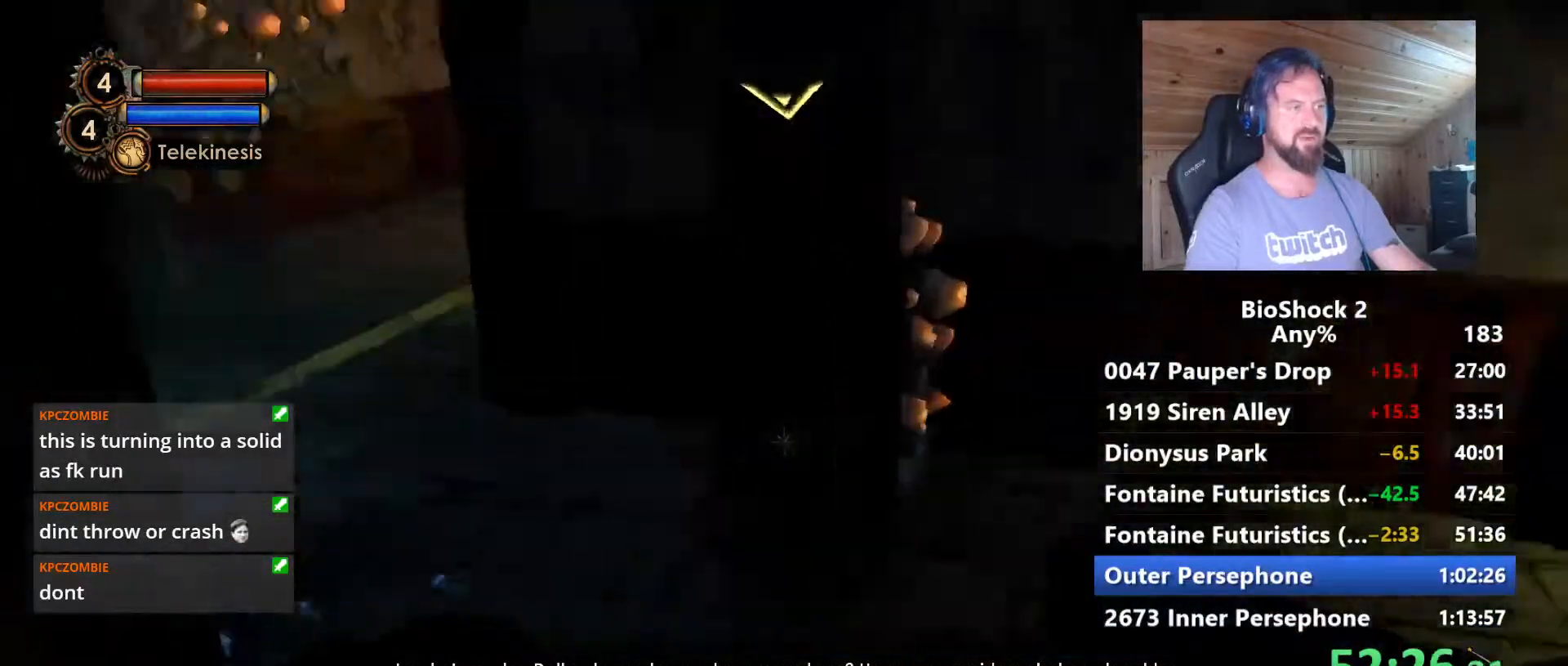
{"keys": ["a", "w"], "mouse": [], "mouse_move": "still", "events": [[67, "w", "down"], [117, "d", "up"], [400, "a", "down"]]}
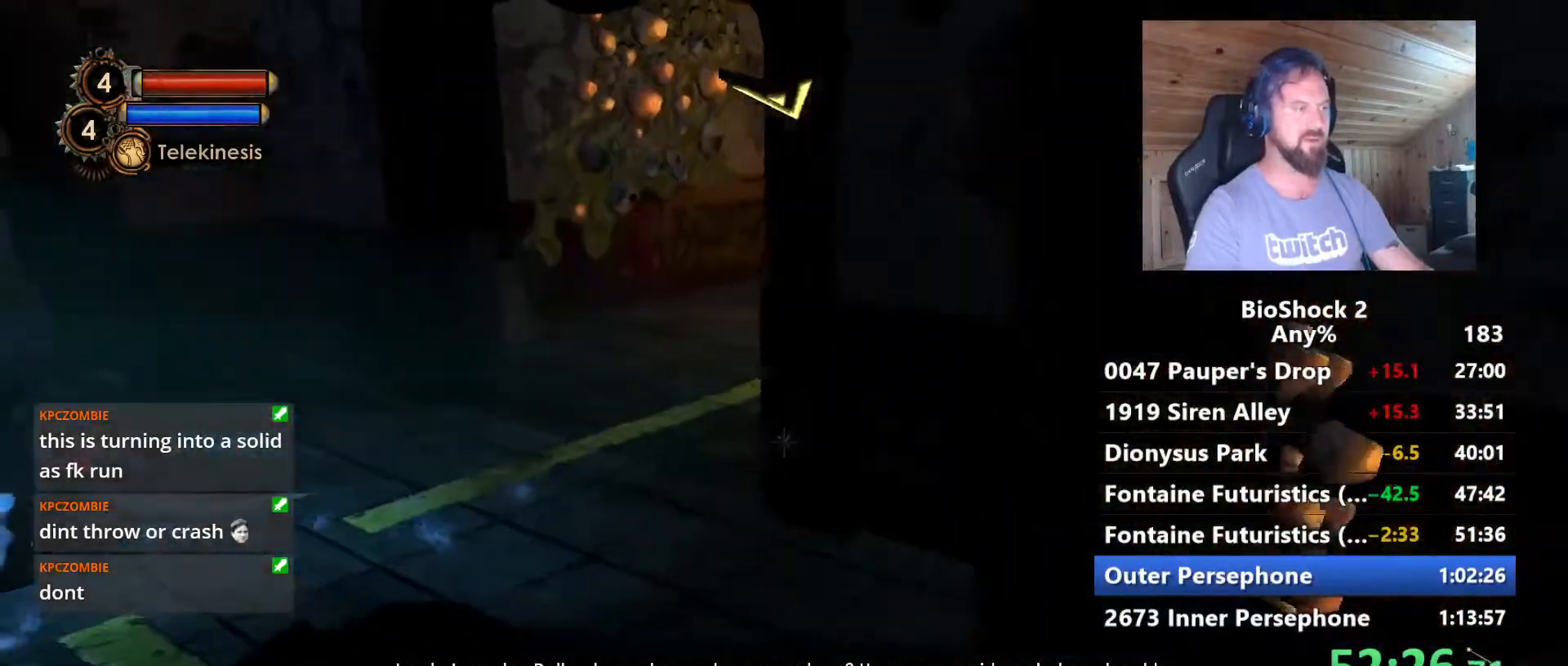
{"keys": ["a", "w"], "mouse": [], "mouse_move": "right", "events": [[84, "a", "up"], [317, "a", "down"]]}
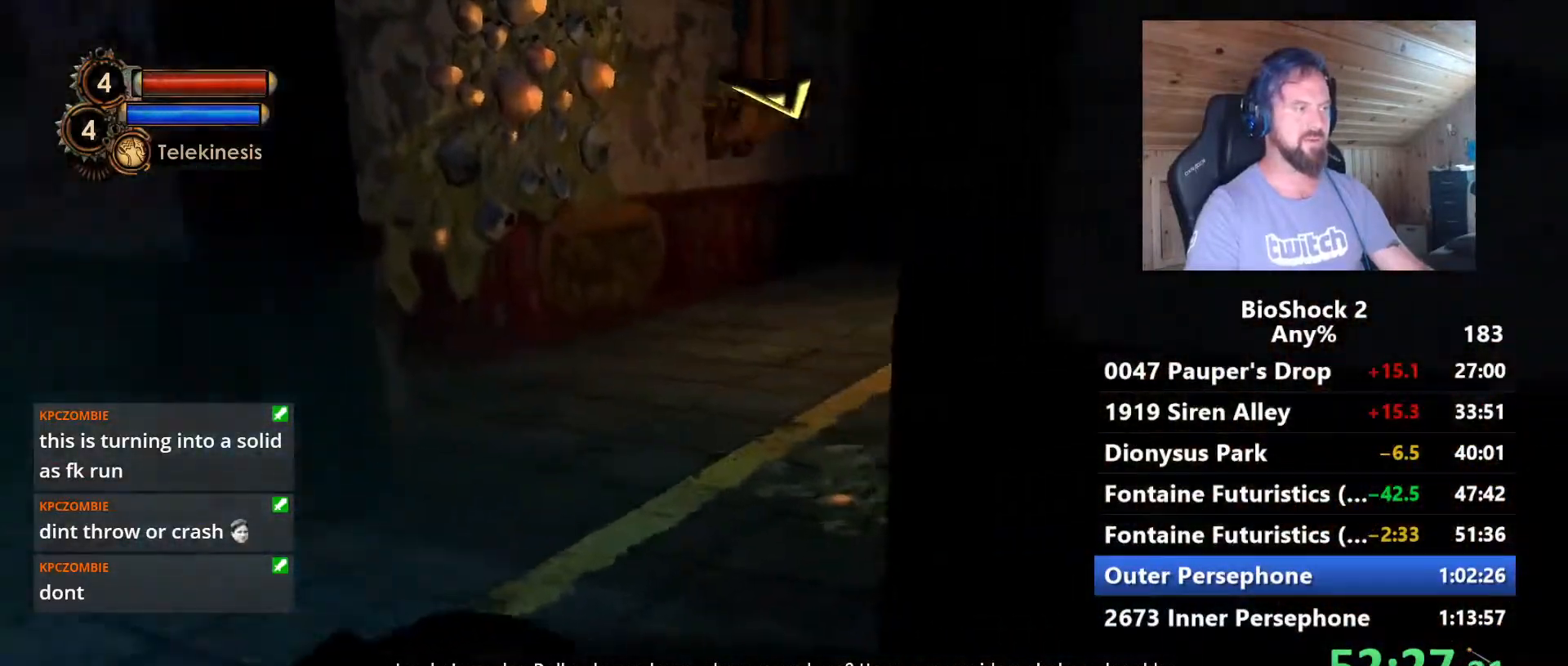
{"keys": ["shift", "w"], "mouse": ["left"], "mouse_move": "up-right", "events": [[384, "a", "up"], [434, "mouse_left", "down"], [484, "shift", "down"]]}
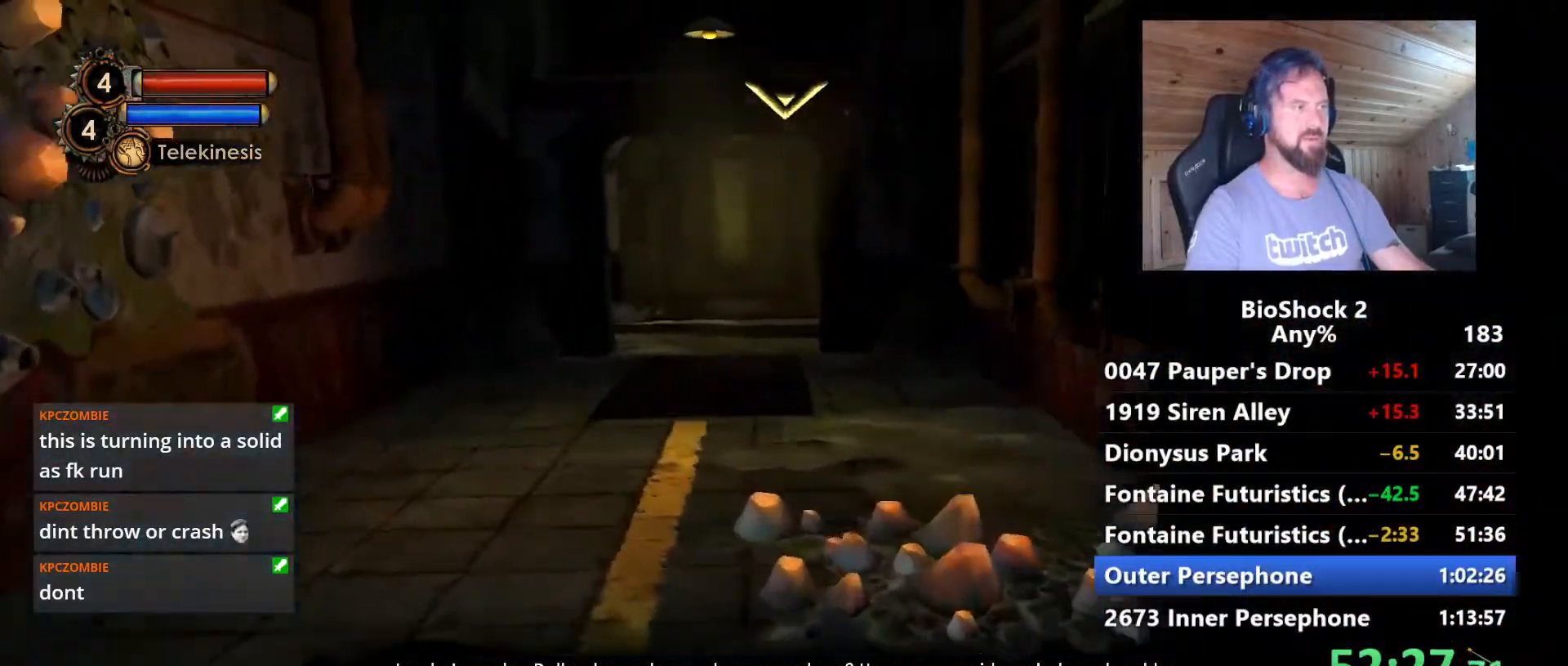
{"keys": ["w"], "mouse": [], "mouse_move": "still", "events": [[67, "mouse_left", "up"], [117, "shift", "up"]]}
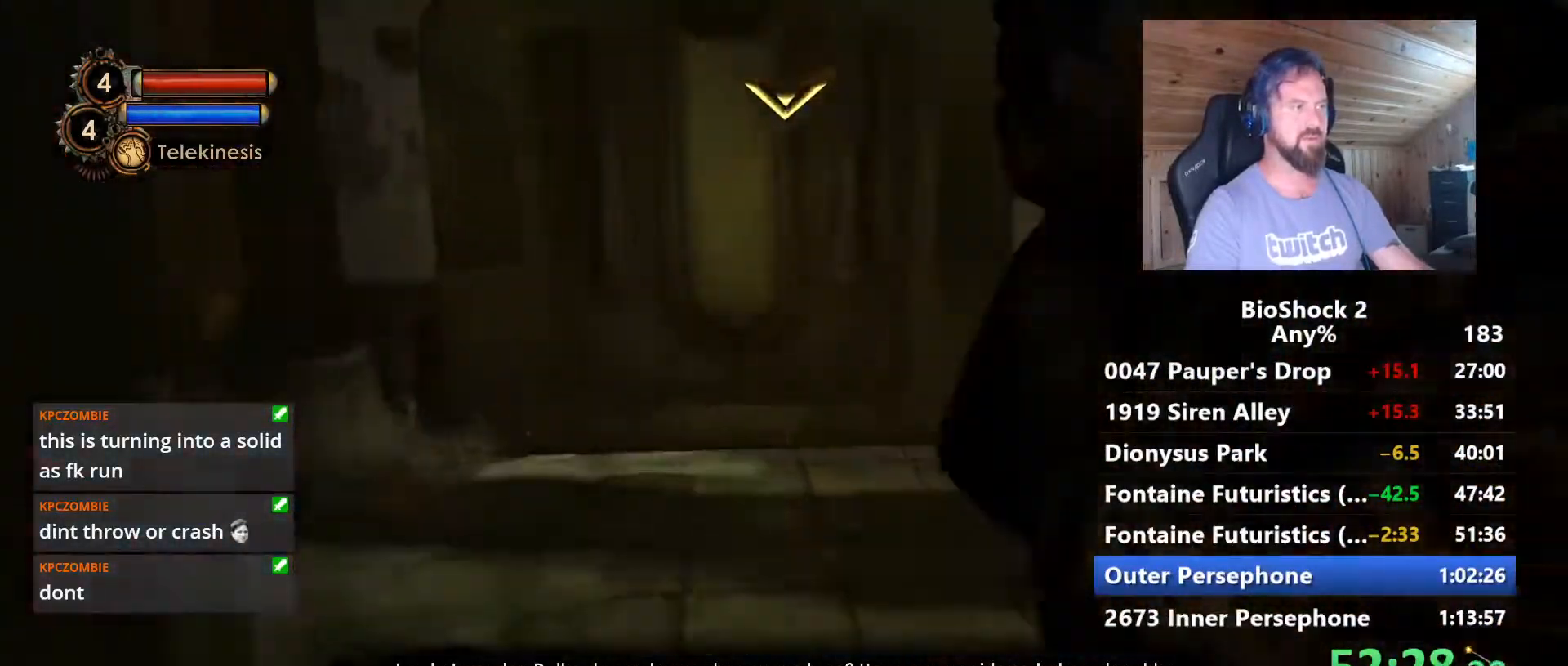
{"keys": ["w"], "mouse": [], "mouse_move": "still", "events": [[367, "d", "down"], [500, "d", "up"]]}
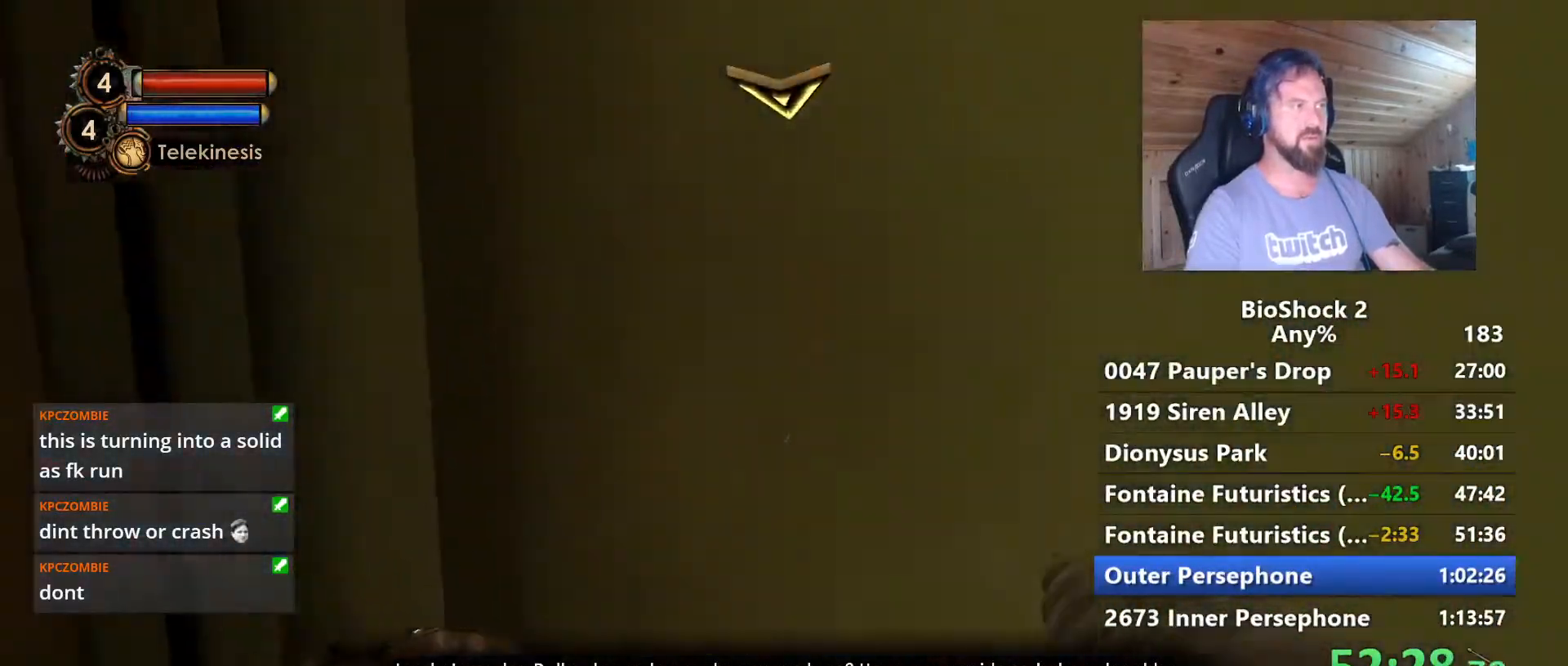
{"keys": ["w"], "mouse": [], "mouse_move": "still", "events": [[334, "q", "down"], [484, "q", "up"]]}
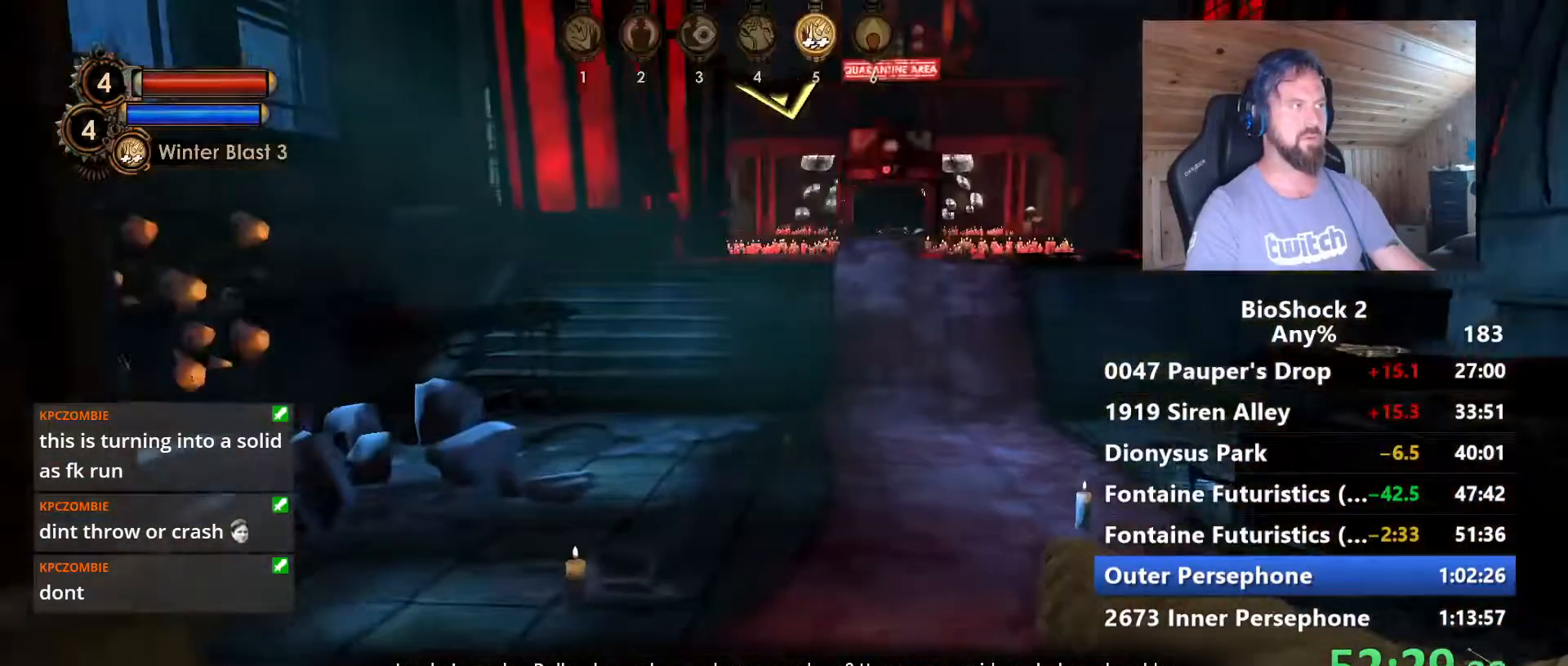
{"keys": ["q", "w"], "mouse": [], "mouse_move": "still", "events": [[400, "q", "down"]]}
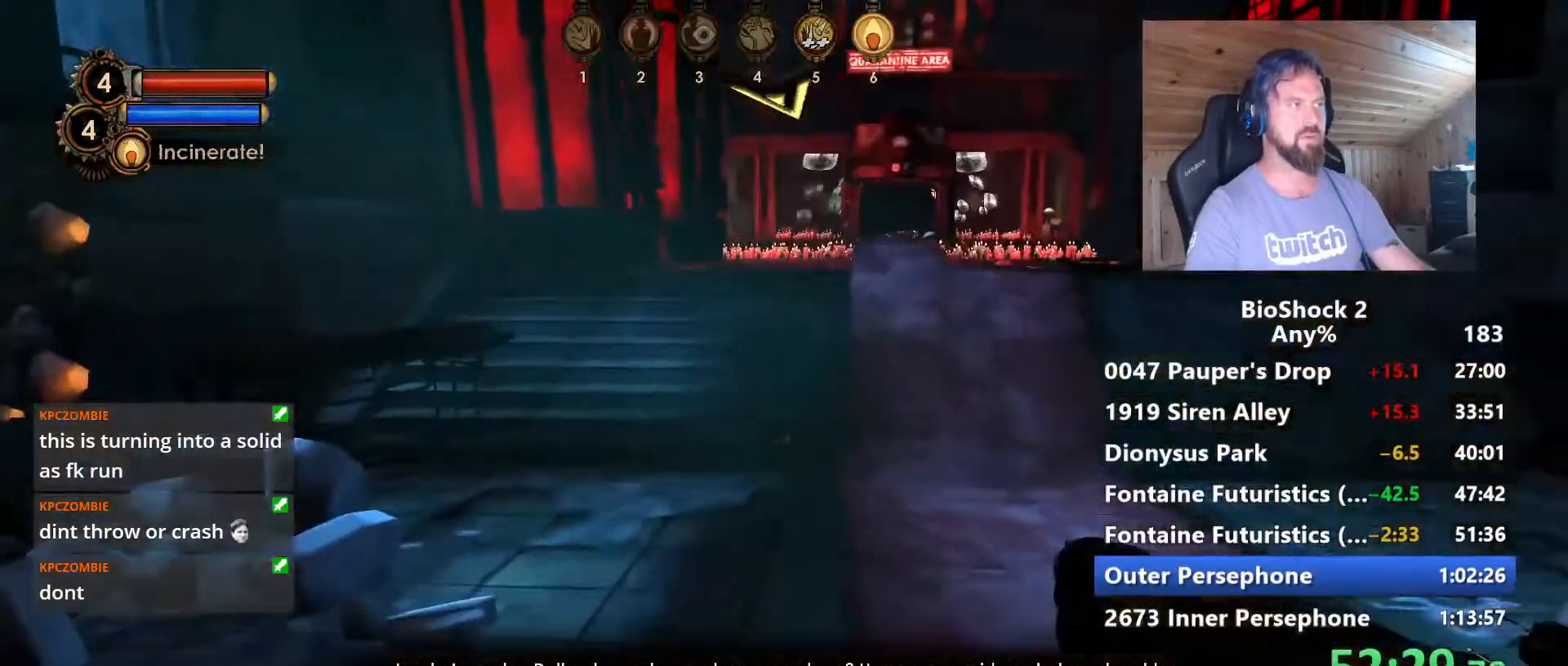
{"keys": ["q", "w"], "mouse": [], "mouse_move": "still", "events": [[34, "q", "up"], [184, "q", "down"], [317, "q", "up"], [417, "q", "down"]]}
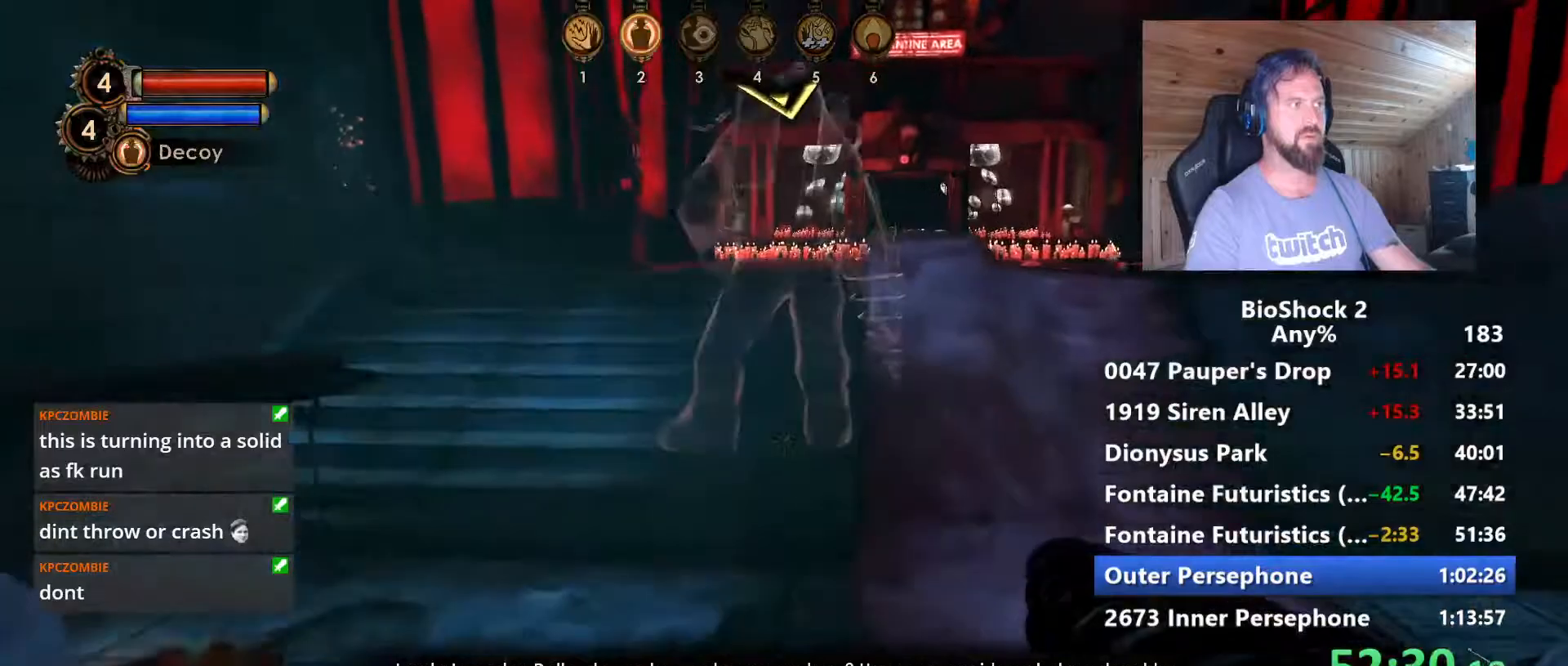
{"keys": ["shift", "w"], "mouse": ["left"], "mouse_move": "still", "events": [[50, "q", "up"], [150, "q", "down"], [250, "q", "up"], [434, "mouse_left", "down"], [484, "shift", "down"]]}
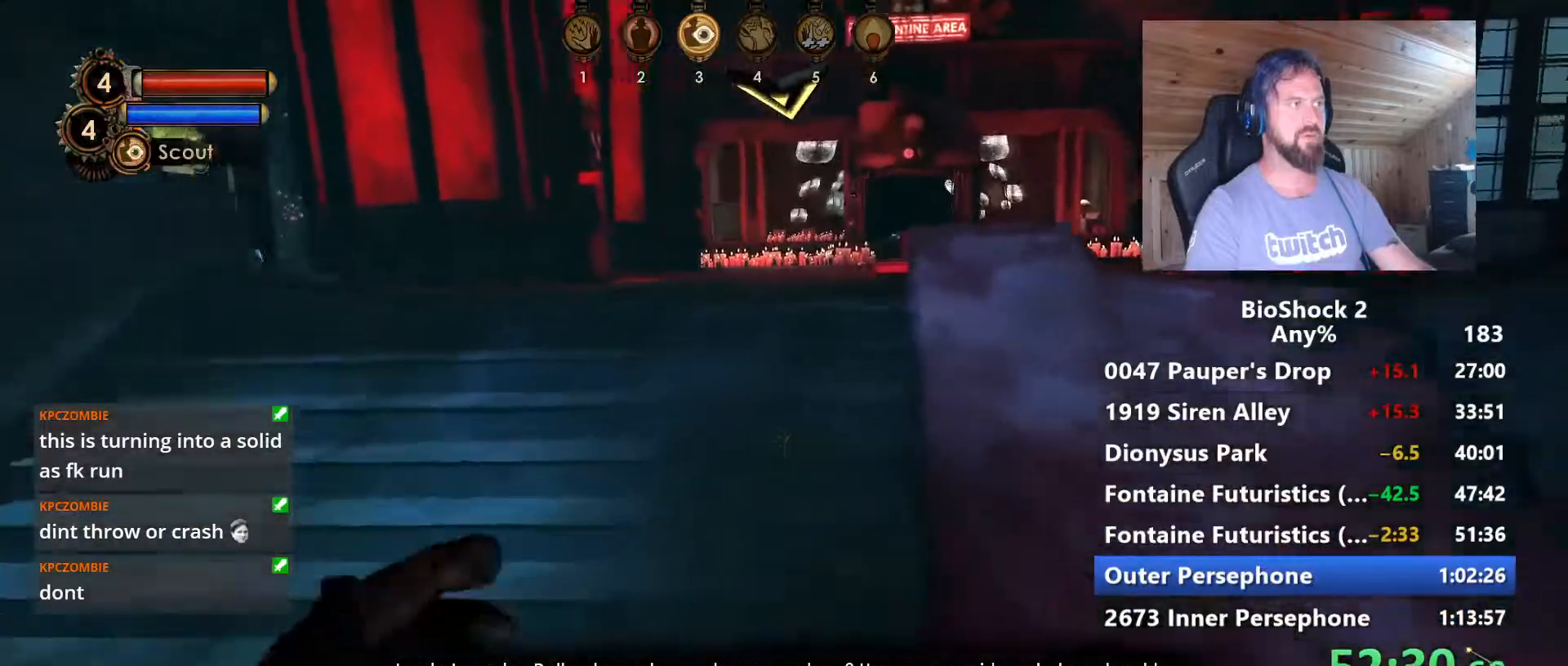
{"keys": ["w"], "mouse": [], "mouse_move": "still", "events": [[67, "mouse_left", "up"], [117, "shift", "up"]]}
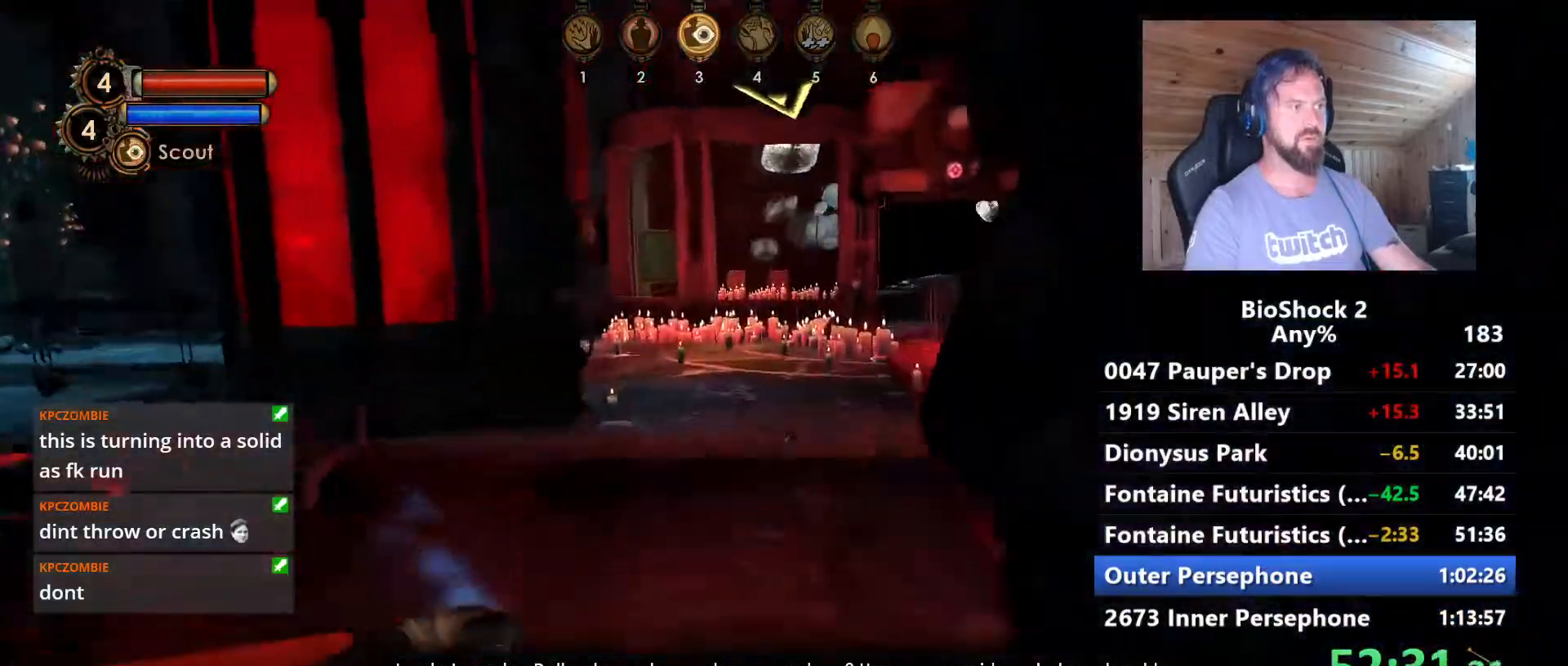
{"keys": ["w"], "mouse": [], "mouse_move": "still", "events": []}
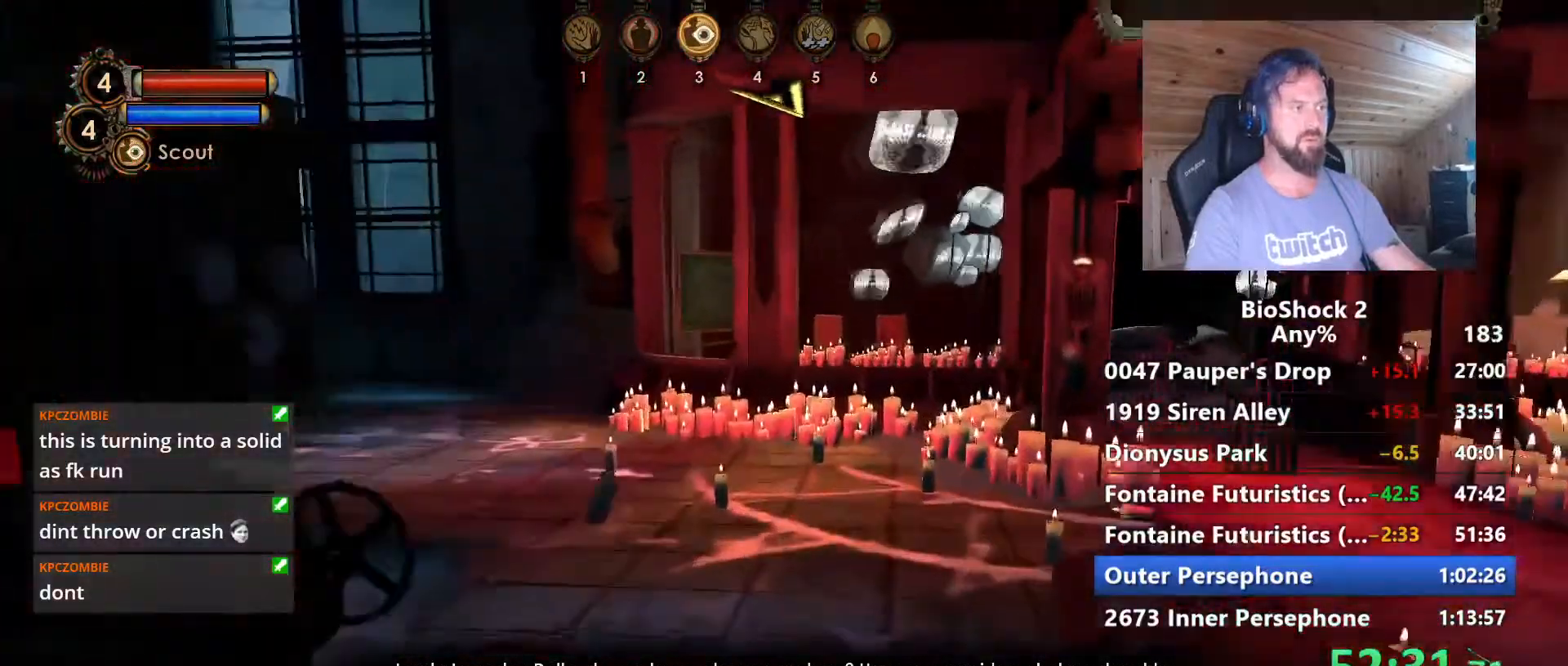
{"keys": ["w"], "mouse": [], "mouse_move": "still", "events": []}
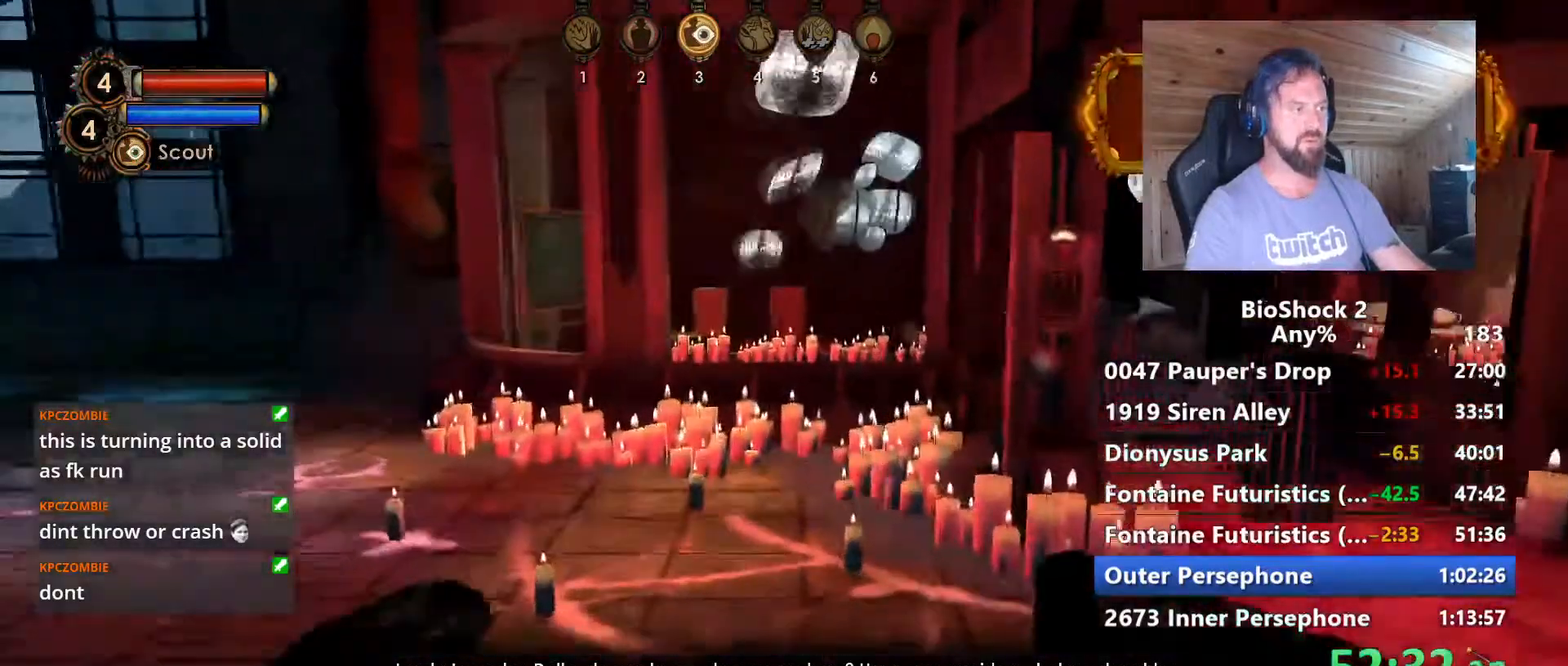
{"keys": ["w"], "mouse": [], "mouse_move": "still", "events": [[17, "a", "down"], [350, "a", "up"]]}
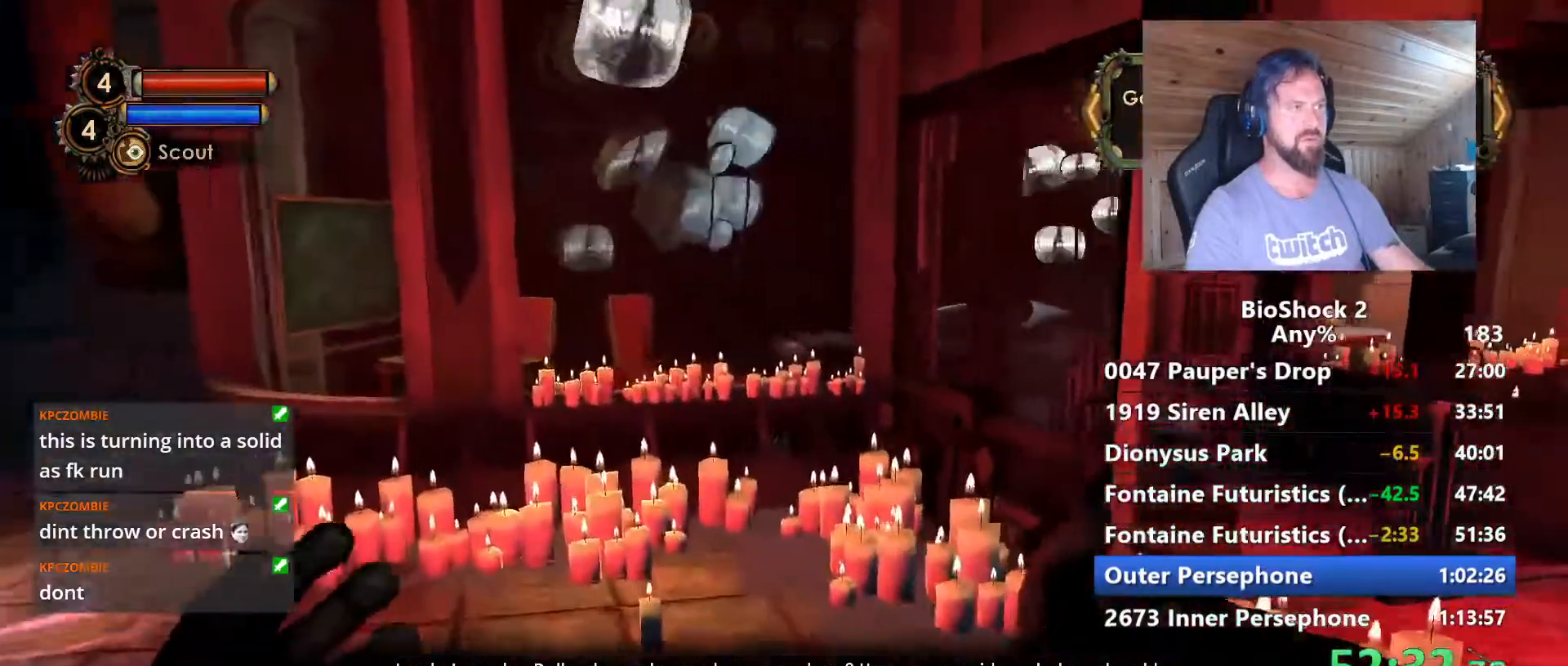
{"keys": ["w"], "mouse": [], "mouse_move": "still", "events": [[134, "a", "down"], [234, "a", "up"]]}
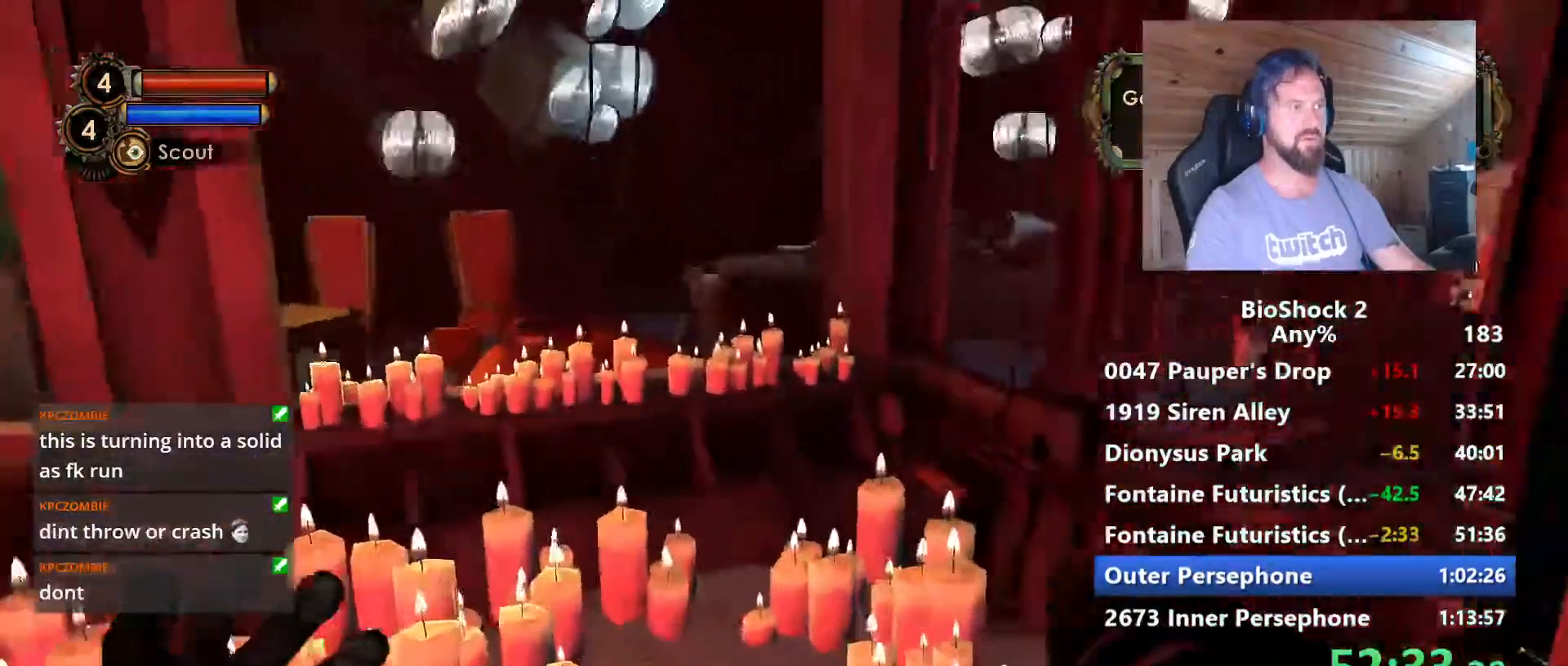
{"keys": ["space", "w"], "mouse": [], "mouse_move": "still", "events": [[434, "space", "down"]]}
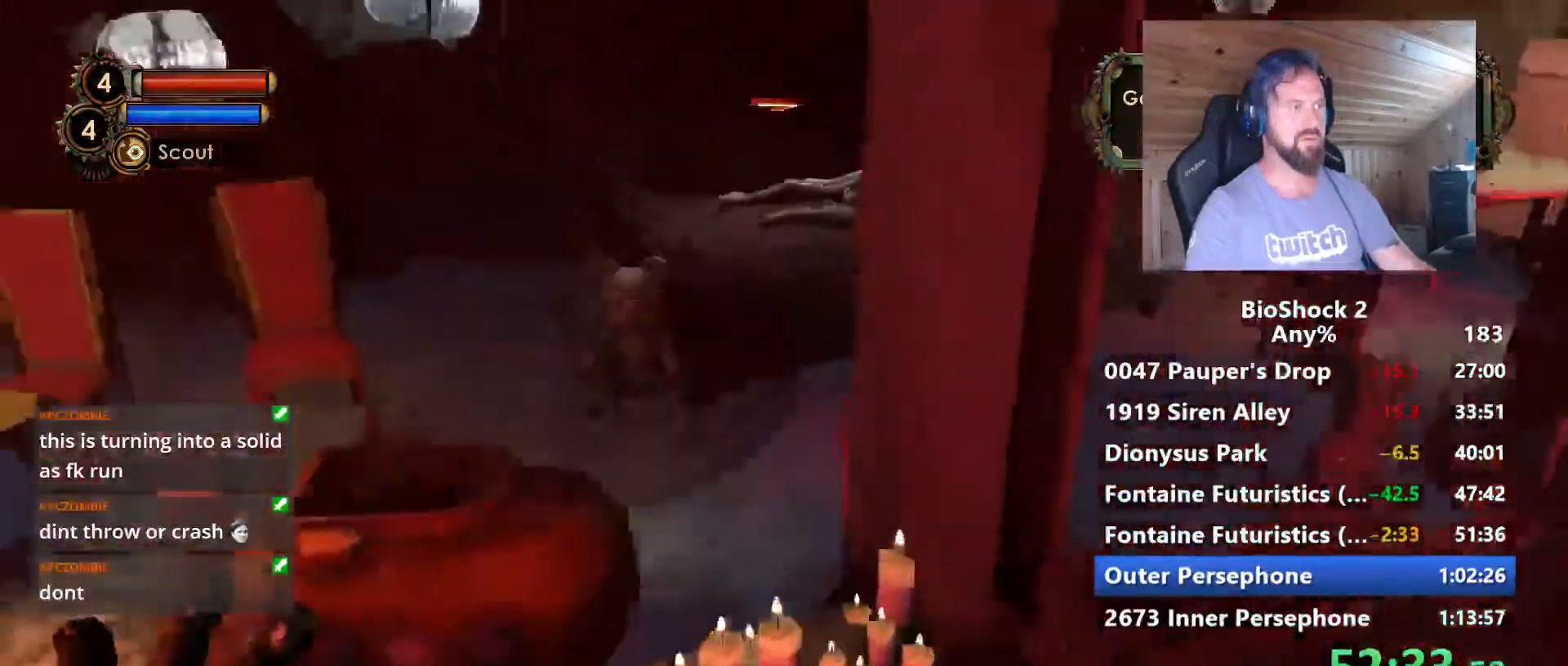
{"keys": ["w"], "mouse": [], "mouse_move": "still", "events": [[67, "space", "up"]]}
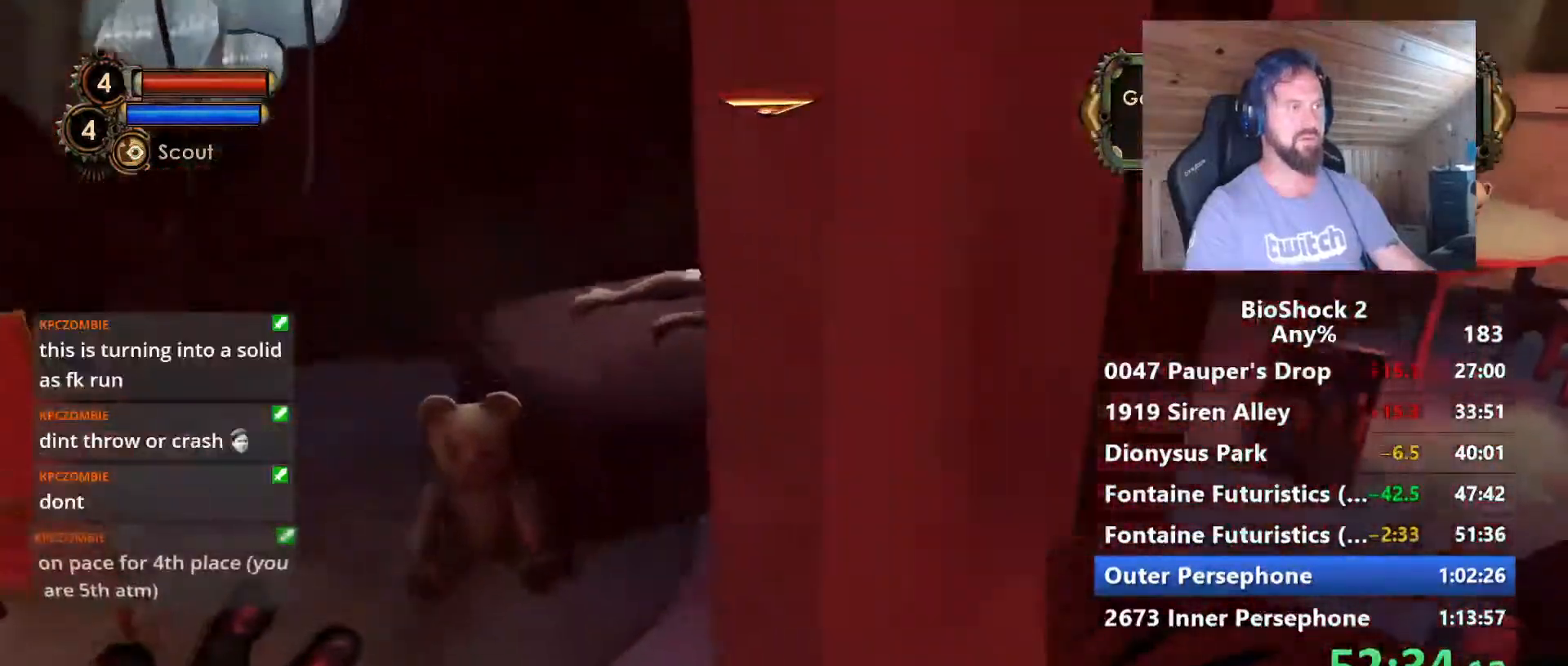
{"keys": [], "mouse": [], "mouse_move": "still", "events": [[367, "w", "up"]]}
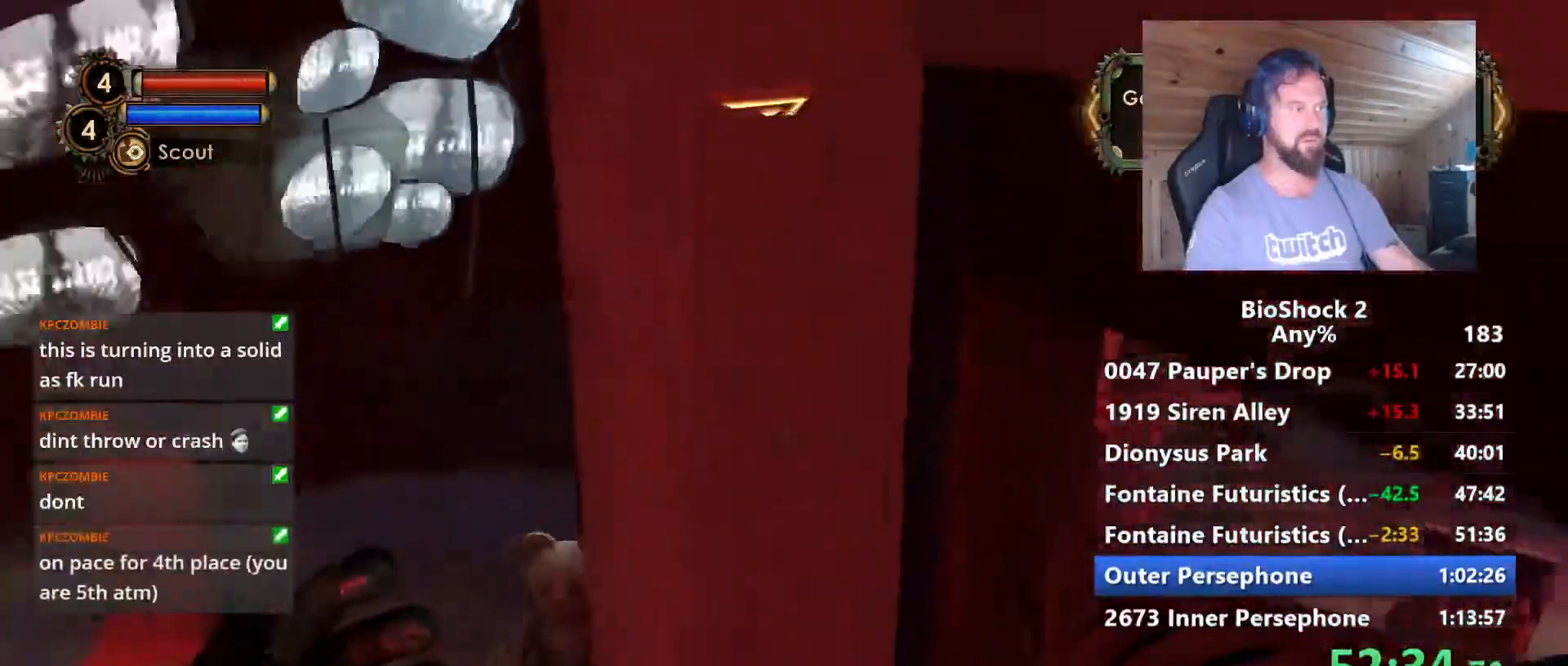
{"keys": [], "mouse": [], "mouse_move": "still", "events": [[50, "w", "down"], [250, "w", "up"]]}
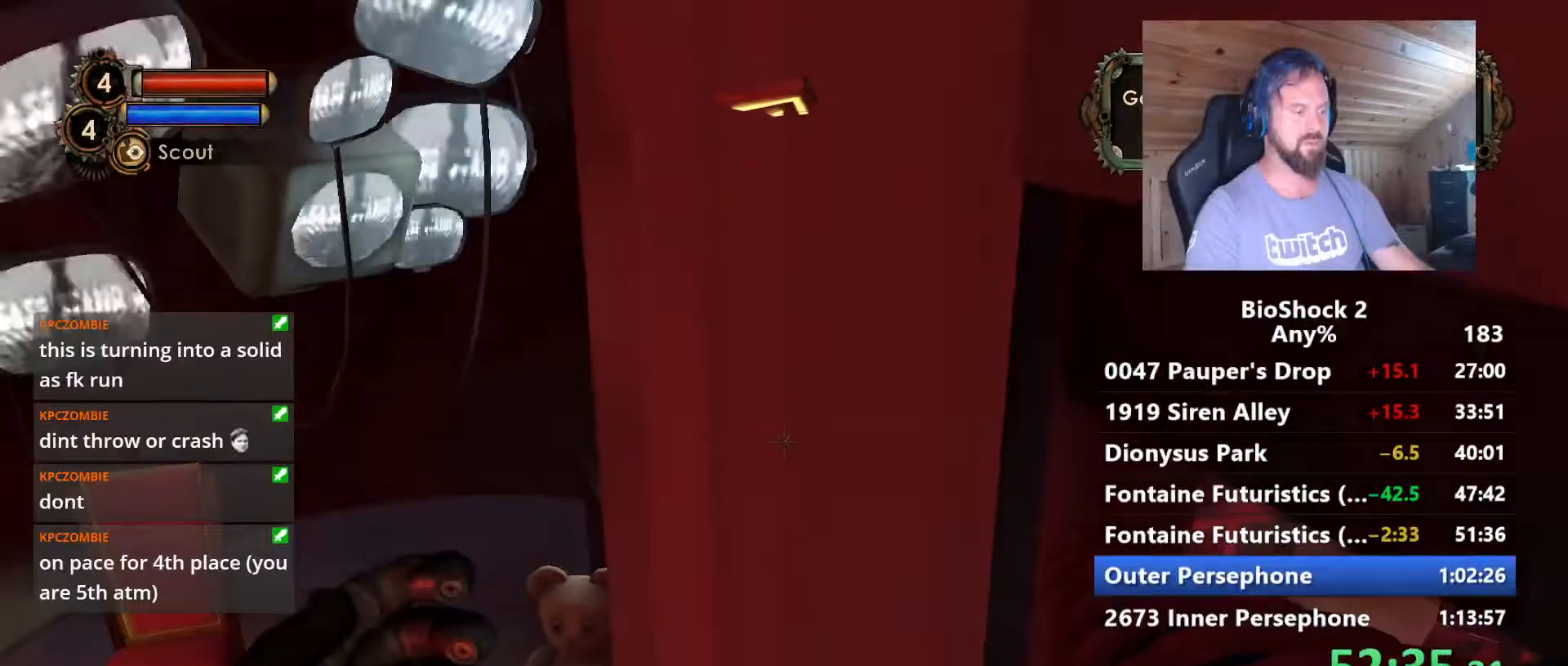
{"keys": [], "mouse": [], "mouse_move": "still", "events": [[167, "mouse_right", "down"], [267, "mouse_right", "up"]]}
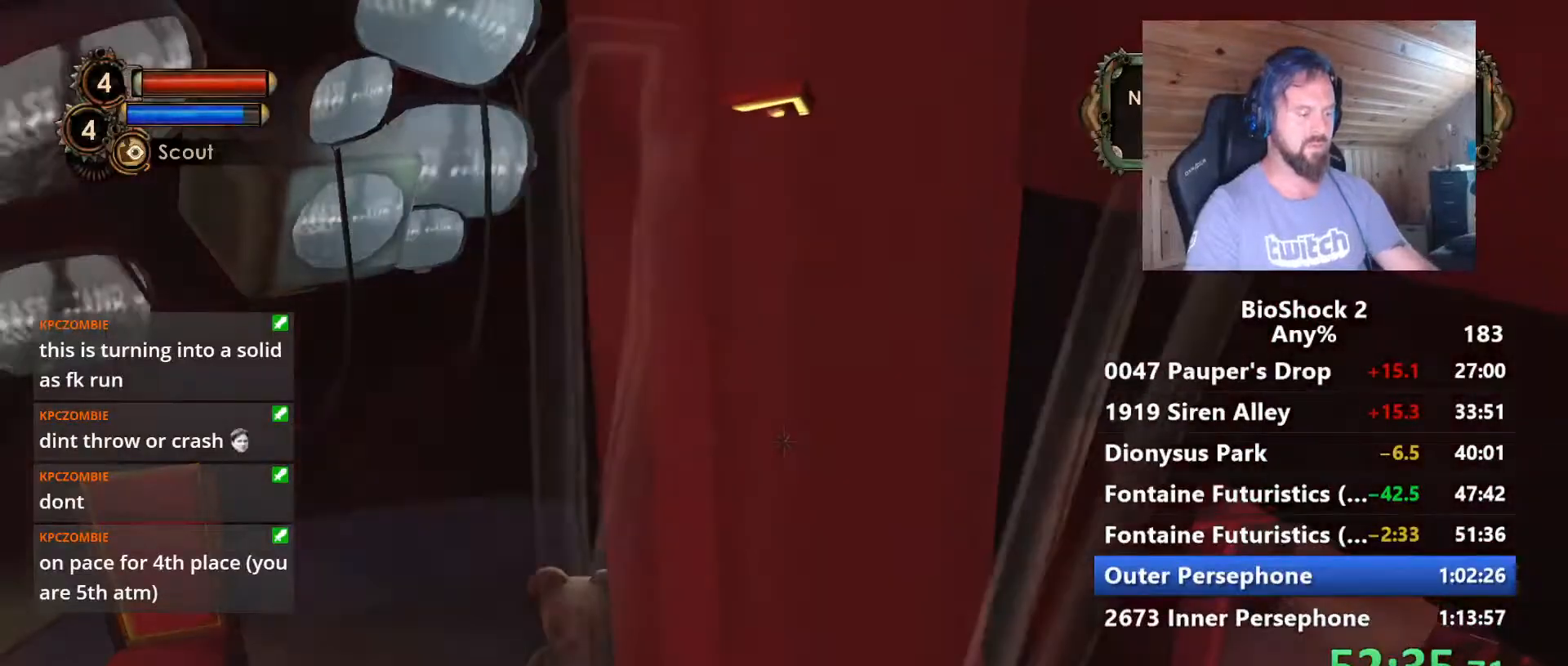
{"keys": [], "mouse": [], "mouse_move": "still", "events": []}
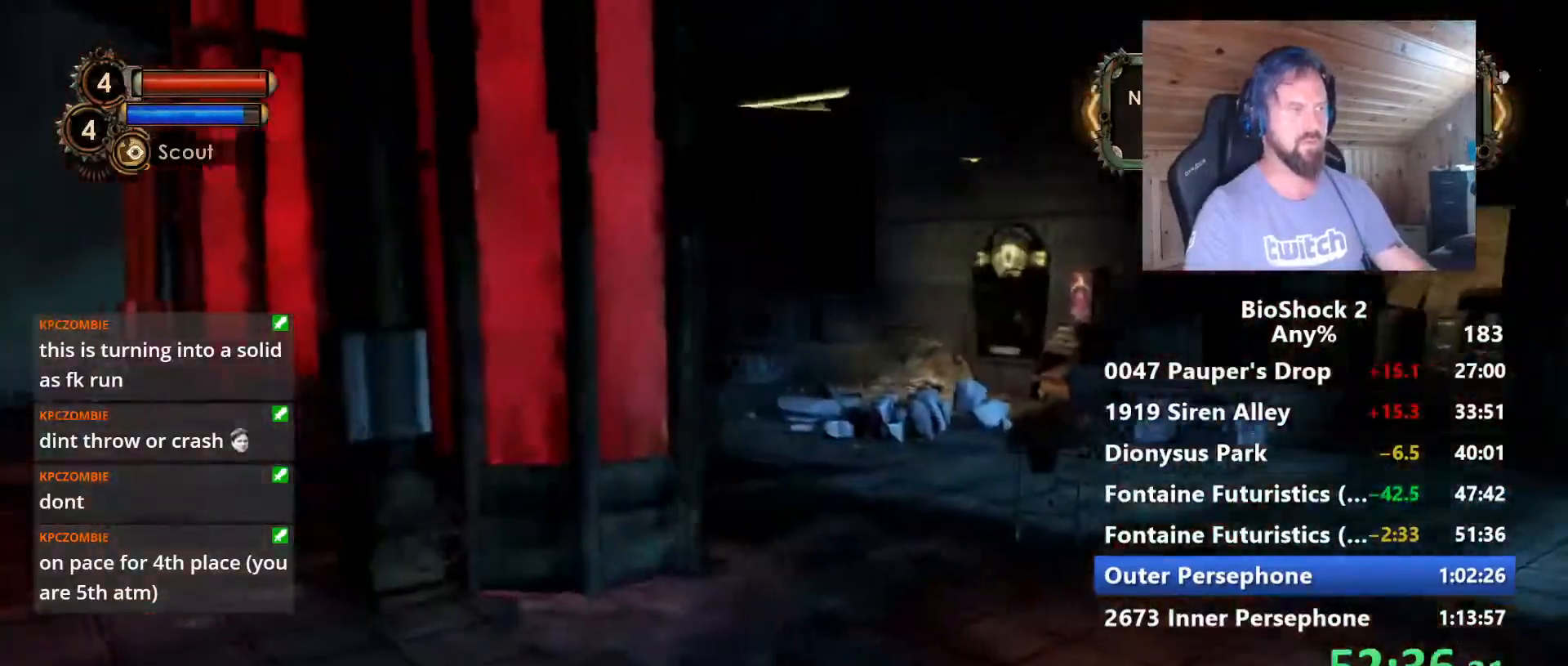
{"keys": [], "mouse": [], "mouse_move": "still", "events": []}
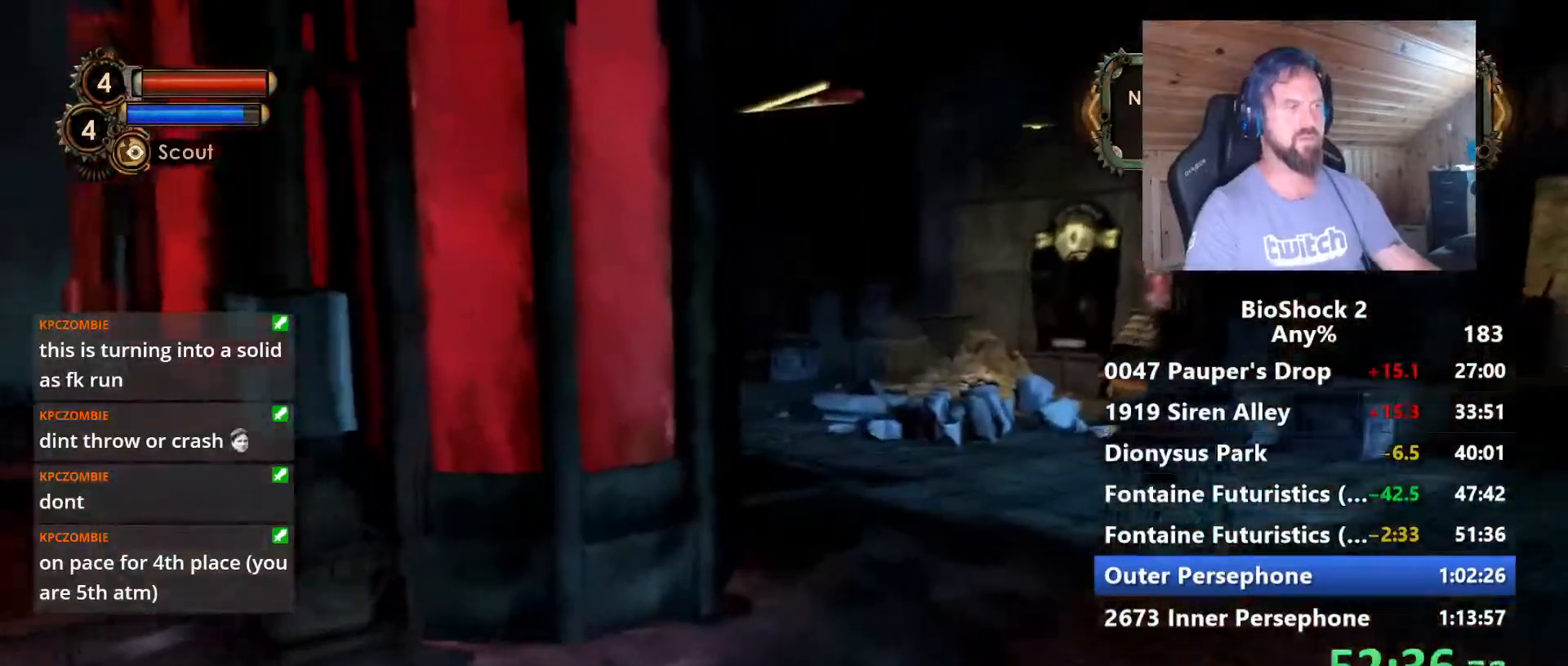
{"keys": [], "mouse": [], "mouse_move": "still", "events": []}
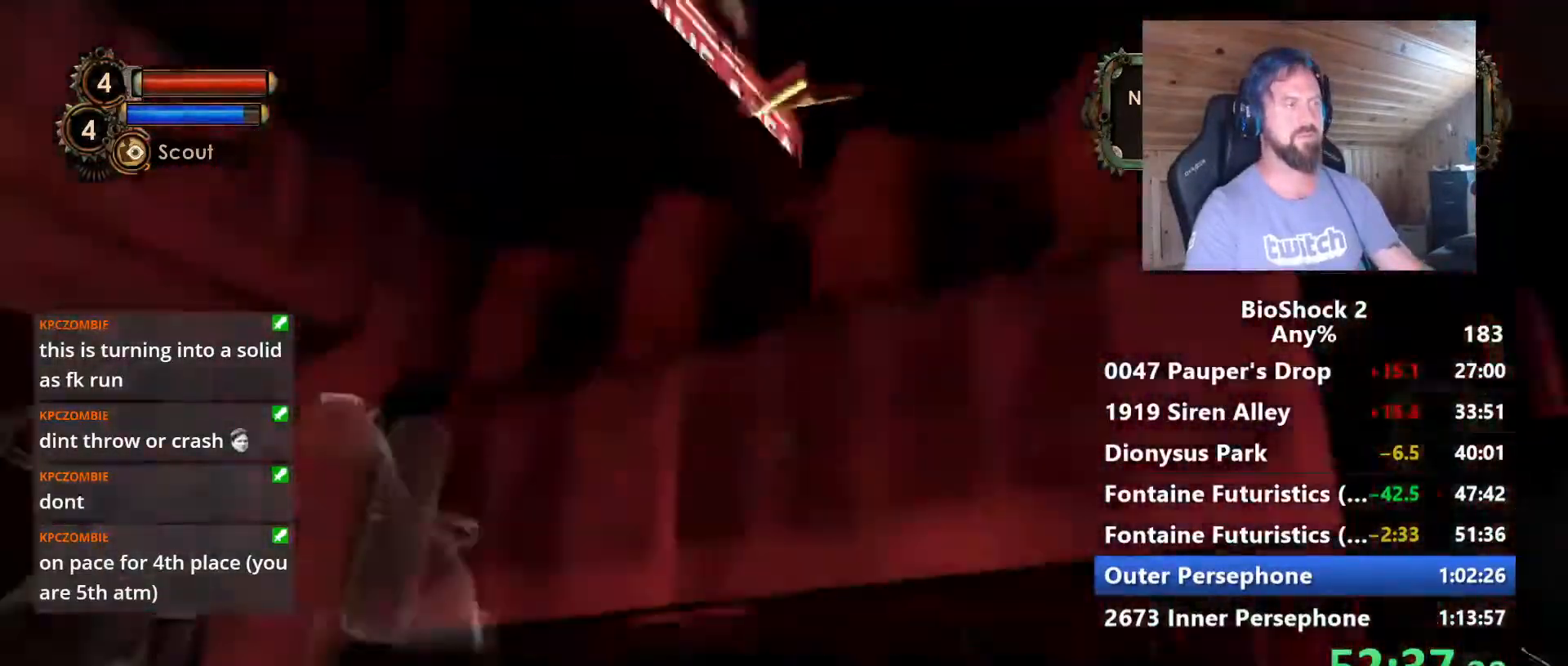
{"keys": [], "mouse": [], "mouse_move": "still", "events": []}